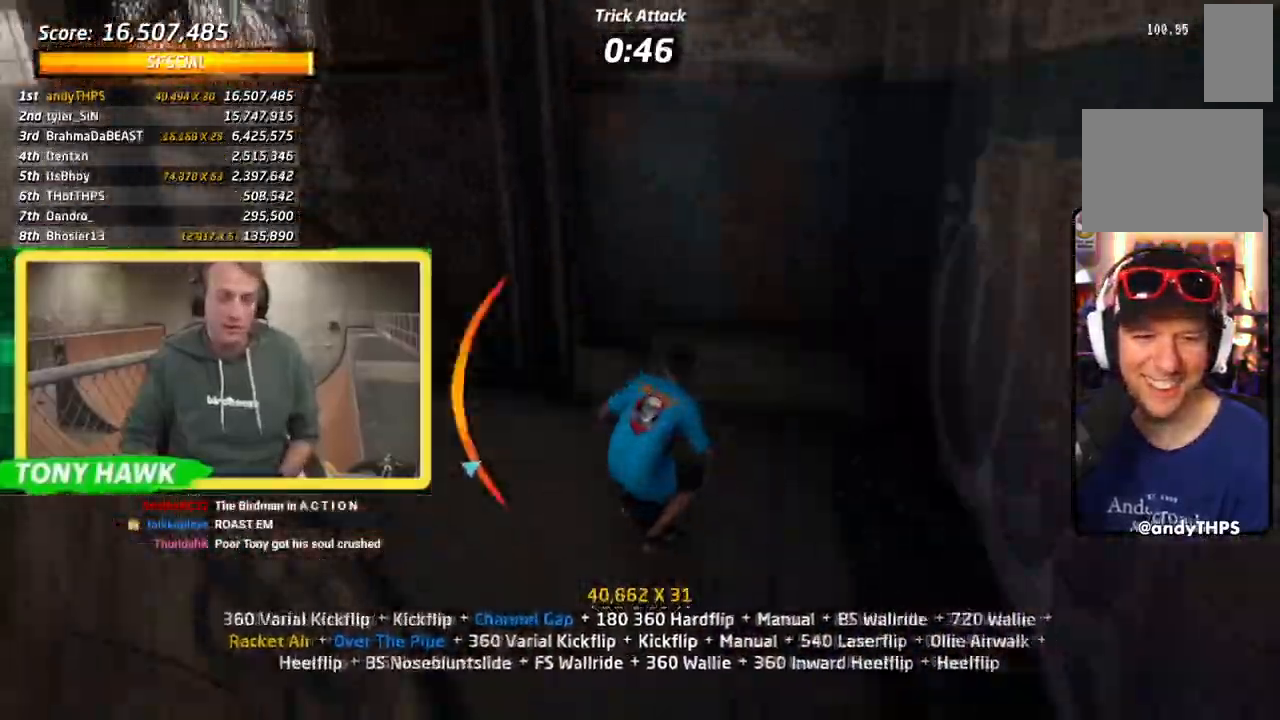
Gameplay with a controller (PlayStation layout); each line is a JSON object with the inputs held at the frame after it. "events" lists button and stick changes between this image and that frame as [ms after this image, input, new state], when the widget could be followed in between. Not read: L1 L2.
{"buttons": ["CIRCLE", "R1", "DPAD_DOWN"], "left_stick": "center", "right_stick": "center", "events": [[17, "CROSS", "up"], [34, "TRIANGLE", "down"], [134, "DPAD_DOWN", "up"], [134, "DPAD_LEFT", "up"], [167, "CROSS", "down"], [184, "TRIANGLE", "up"], [217, "DPAD_UP", "down"], [267, "CROSS", "up"], [267, "DPAD_UP", "up"], [317, "DPAD_DOWN", "down"], [317, "R1", "down"], [367, "CIRCLE", "down"]]}
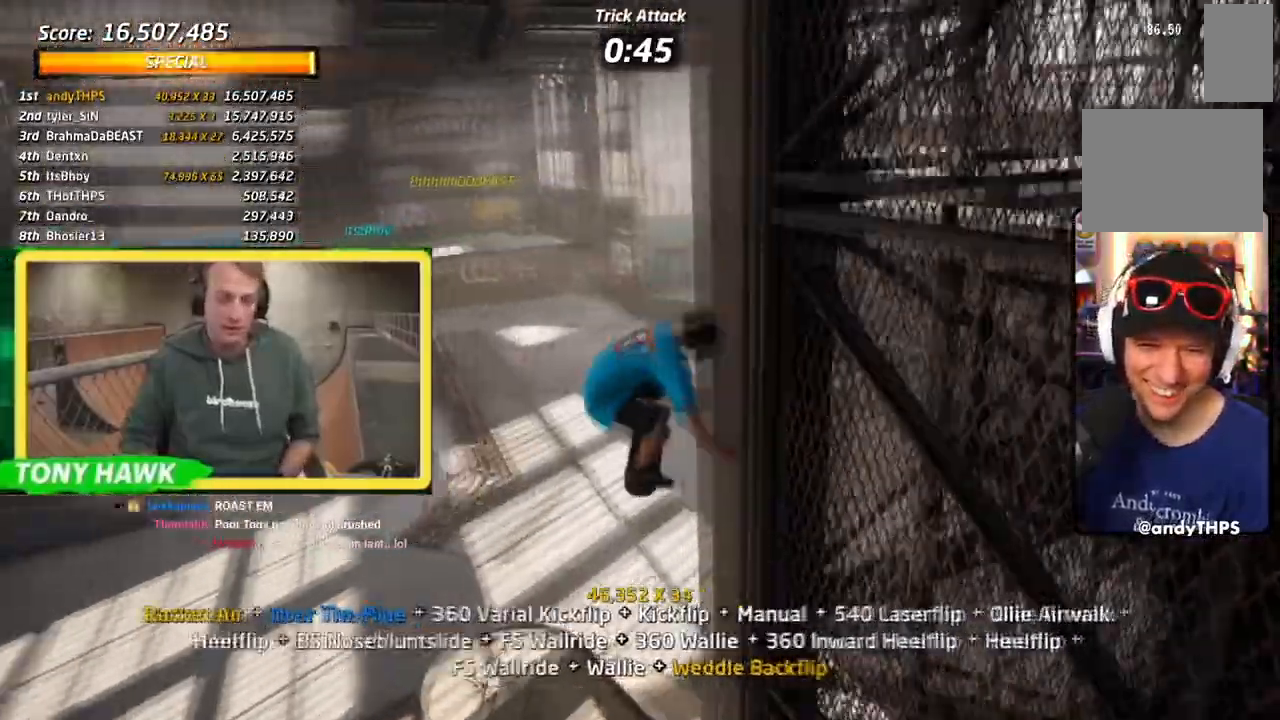
{"buttons": ["R1", "DPAD_RIGHT"], "left_stick": "center", "right_stick": "center", "events": [[66, "DPAD_DOWN", "up"], [250, "DPAD_RIGHT", "down"], [333, "CIRCLE", "up"]]}
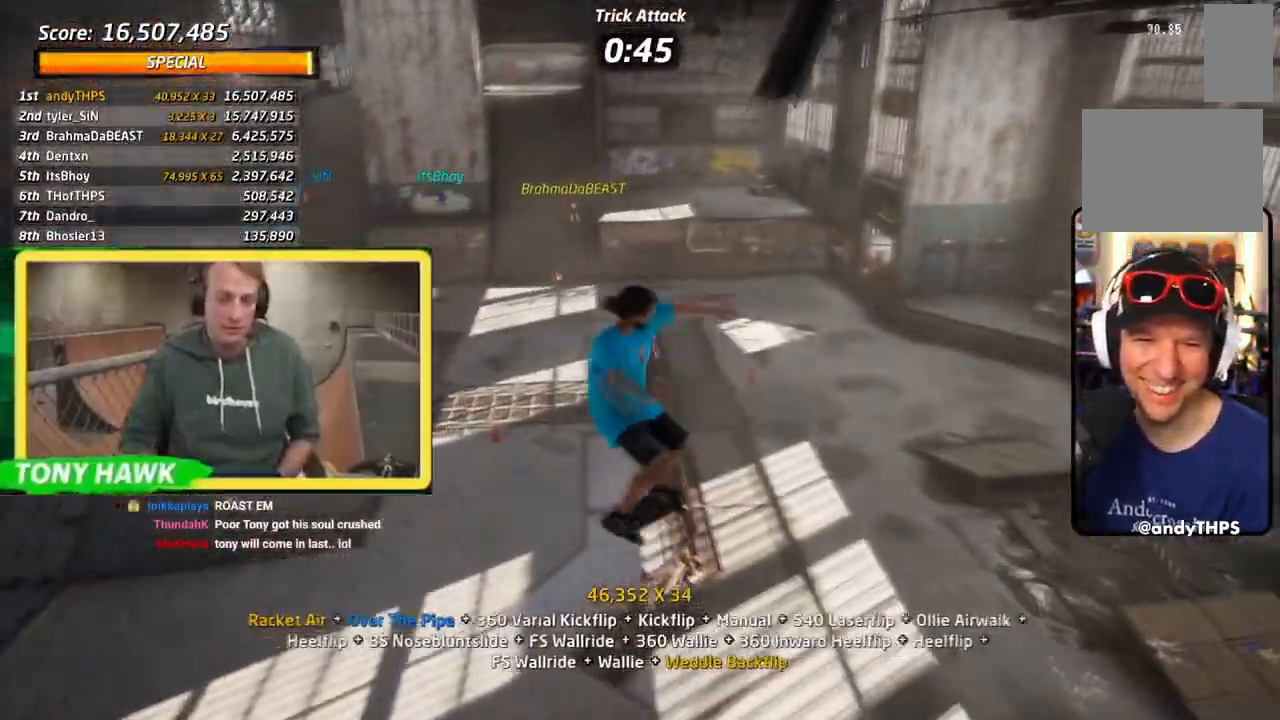
{"buttons": ["CROSS", "R1", "DPAD_DOWN"], "left_stick": "center", "right_stick": "center", "events": [[50, "SQUARE", "down"], [217, "DPAD_RIGHT", "up"], [234, "CROSS", "down"], [234, "SQUARE", "up"], [300, "DPAD_UP", "down"], [401, "DPAD_UP", "up"], [484, "DPAD_DOWN", "down"]]}
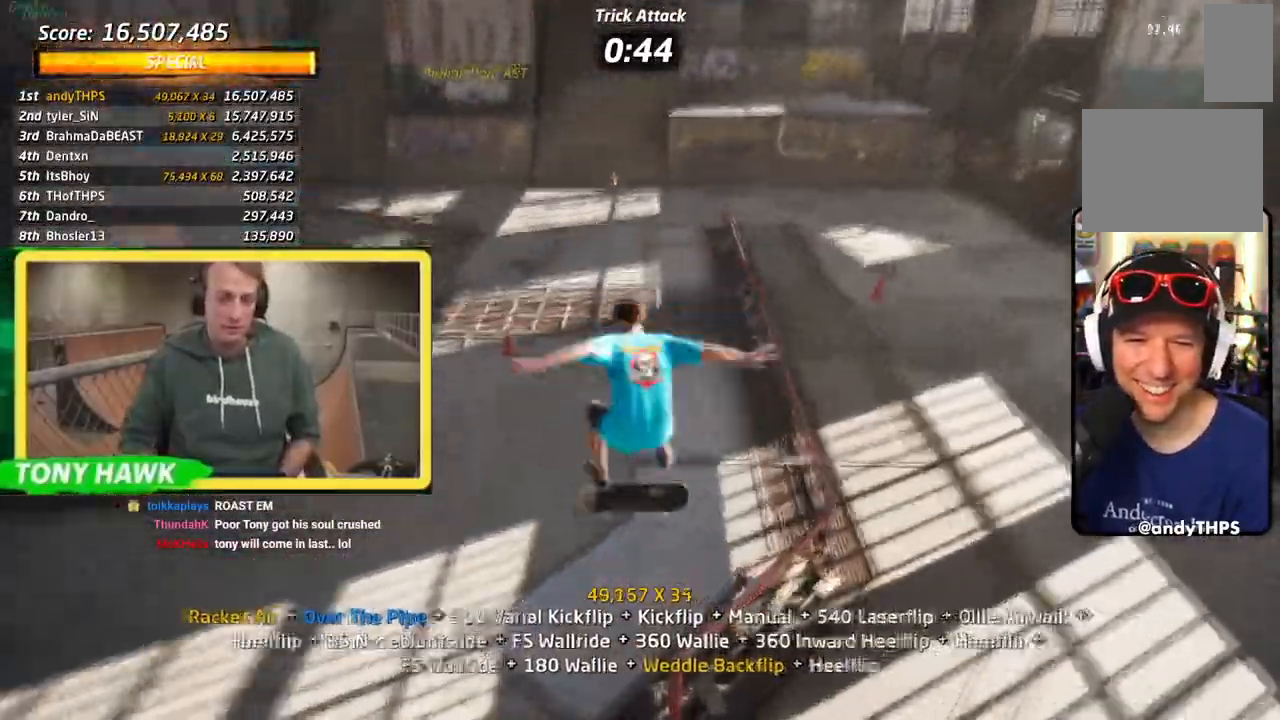
{"buttons": ["SQUARE", "DPAD_DOWN", "DPAD_RIGHT"], "left_stick": "center", "right_stick": "center"}
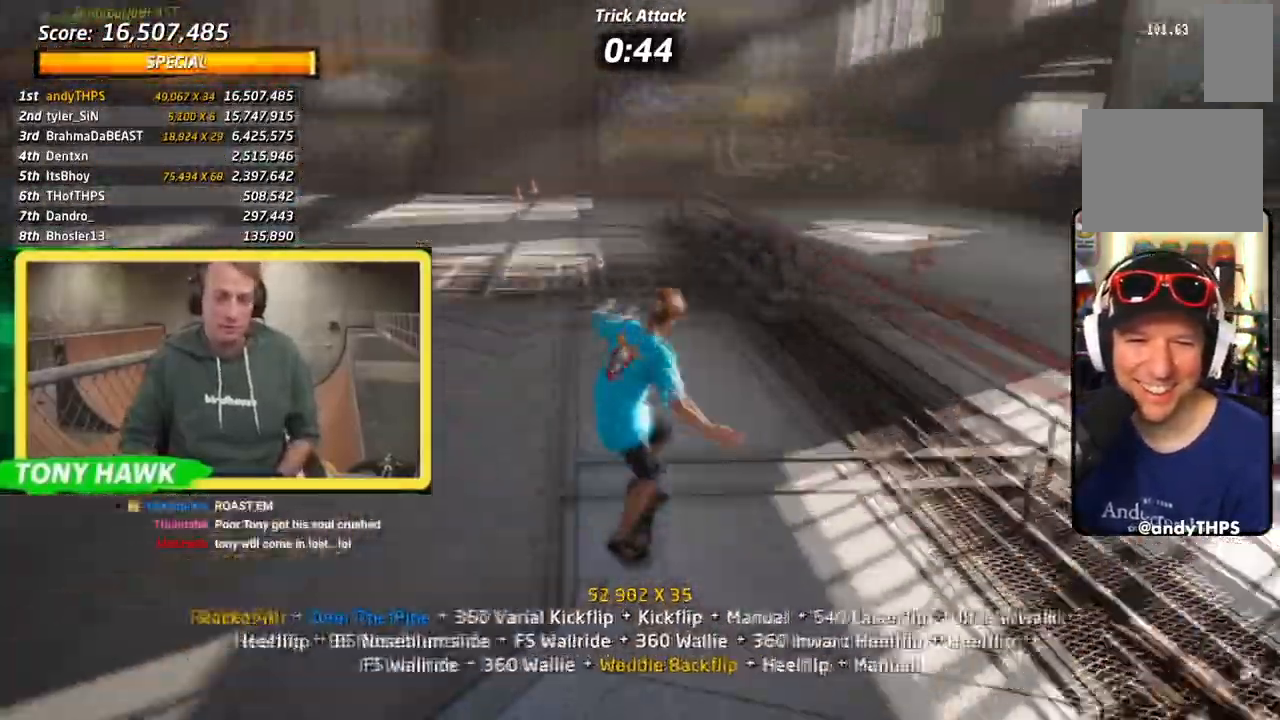
{"buttons": ["TRIANGLE", "DPAD_LEFT"], "left_stick": "center", "right_stick": "center", "events": [[67, "SQUARE", "up"], [117, "DPAD_DOWN", "up"], [117, "DPAD_RIGHT", "up"], [117, "SQUARE", "down"], [200, "DPAD_DOWN", "down"], [267, "SQUARE", "up"], [434, "DPAD_DOWN", "up"], [434, "TRIANGLE", "down"], [501, "DPAD_LEFT", "down"]]}